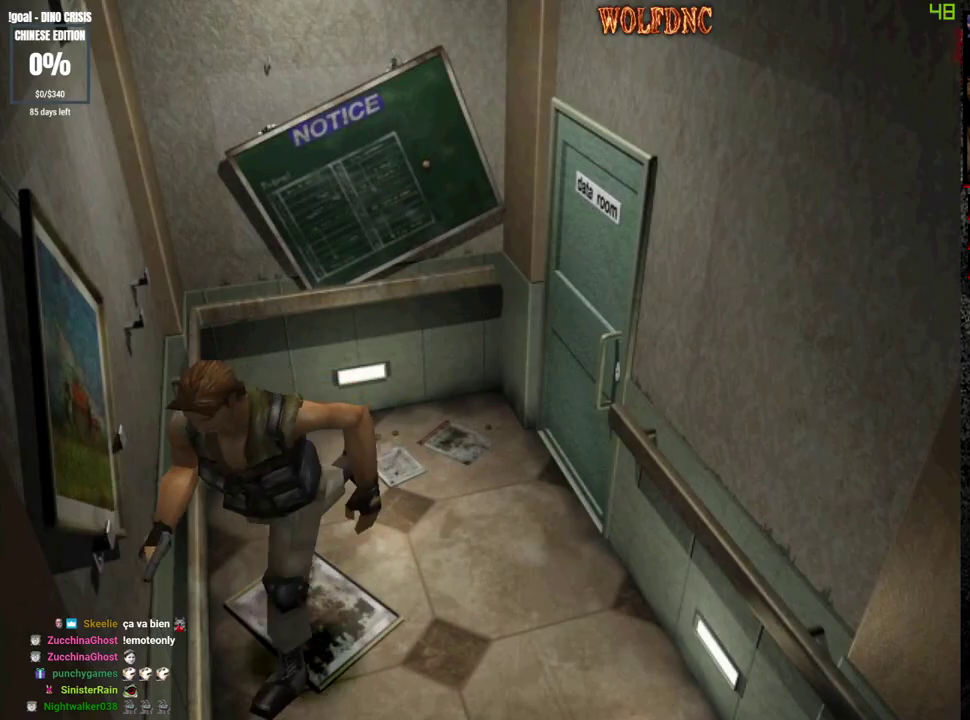
Gameplay with a controller (PlayStation layout); each line is a JSON object with the inputs held at the frame after it. "events" lists button and stick changes between this image and that frame as [ms after this image, input, new state], when the widget could be followed in between. Not read: L3 R3.
{"buttons": ["SQUARE", "DPAD_UP"], "events": [[250, "DPAD_LEFT", "up"]]}
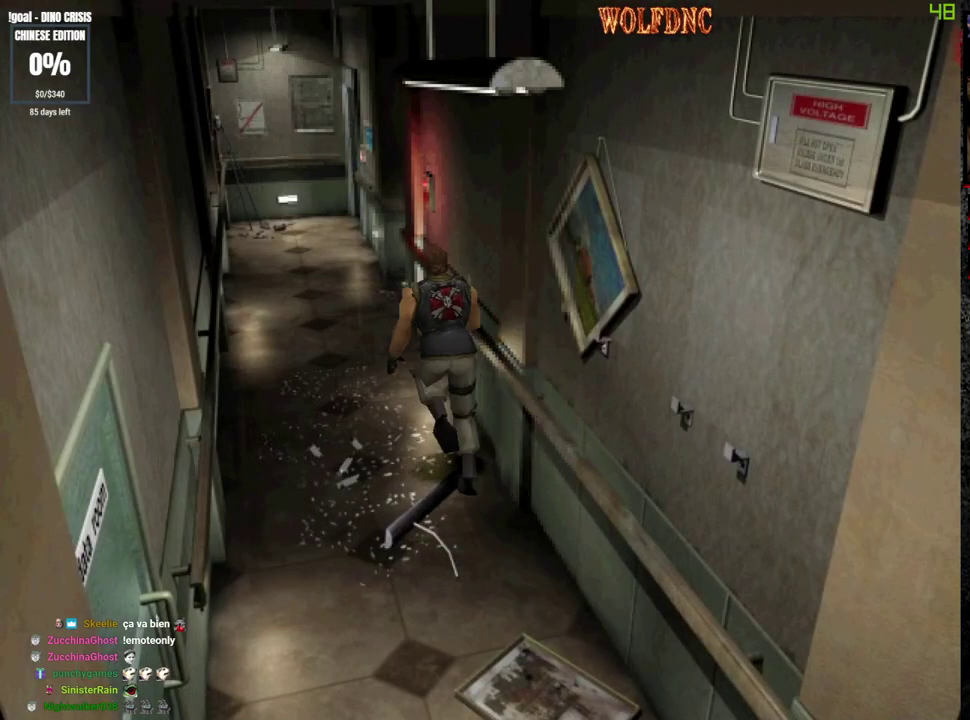
{"buttons": ["SQUARE", "DPAD_UP", "DPAD_RIGHT"], "events": [[500, "DPAD_RIGHT", "down"]]}
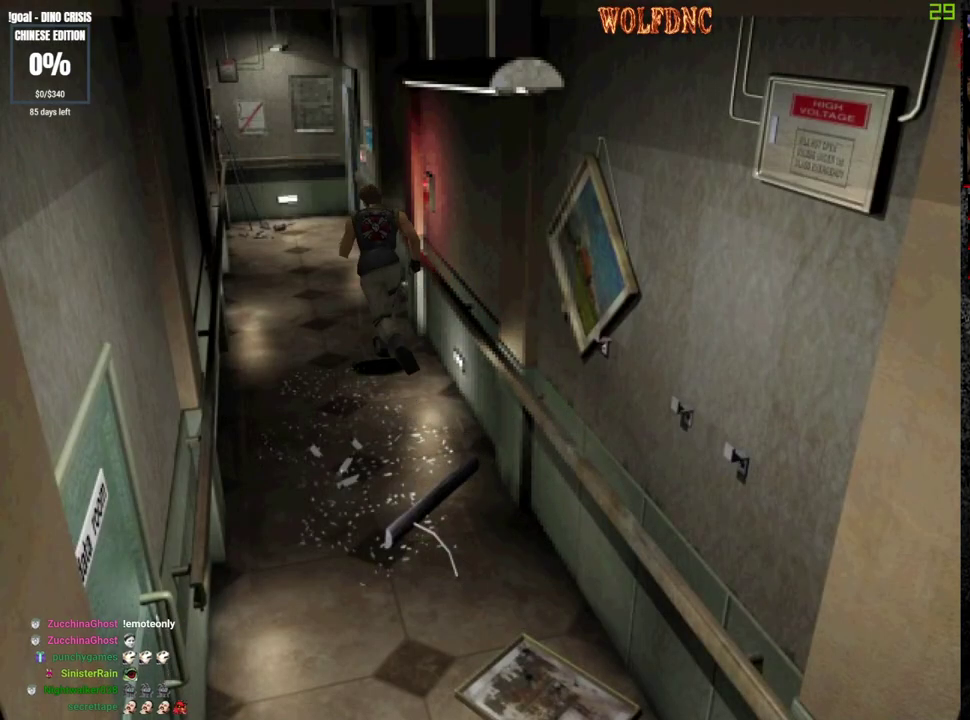
{"buttons": ["SQUARE", "DPAD_UP", "DPAD_RIGHT"], "events": []}
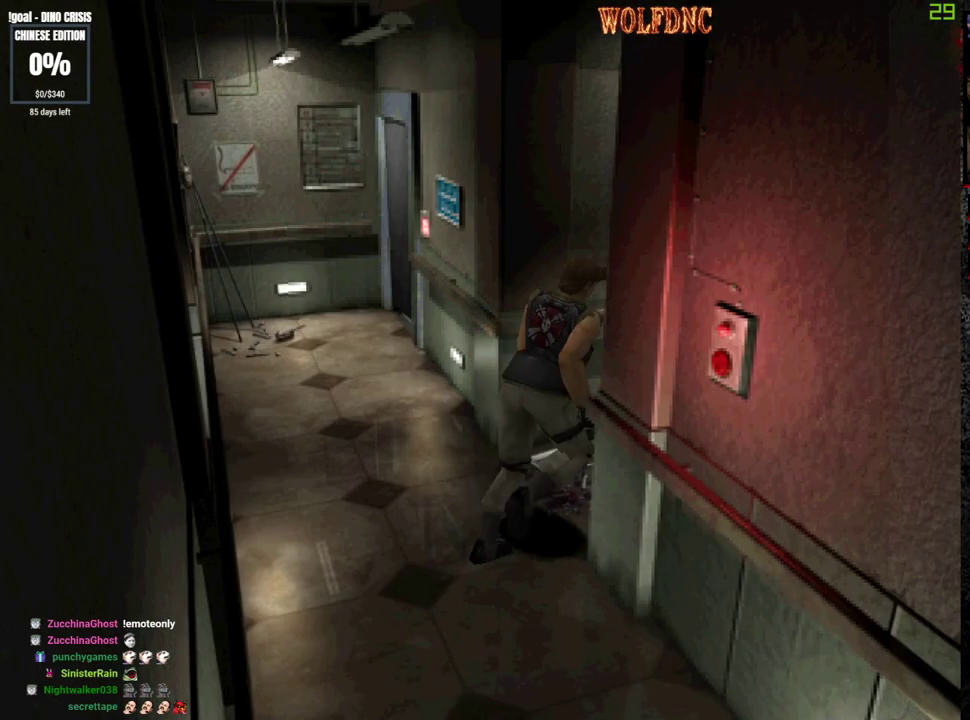
{"buttons": ["SQUARE", "DPAD_UP", "DPAD_RIGHT"], "events": [[250, "DPAD_RIGHT", "up"], [383, "DPAD_RIGHT", "down"]]}
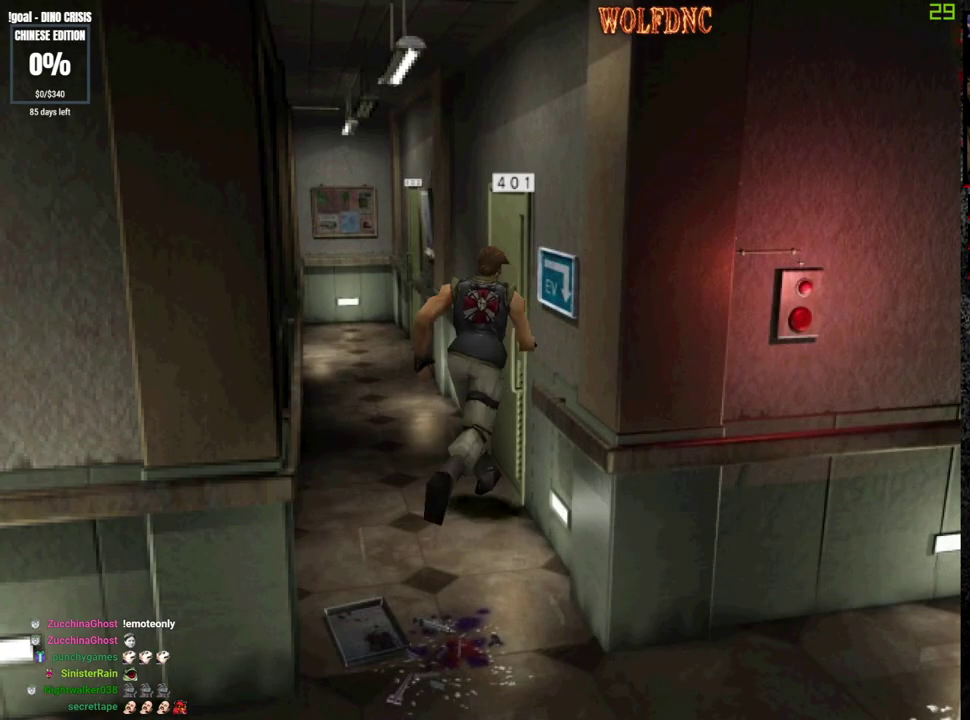
{"buttons": [], "events": [[33, "DPAD_UP", "up"], [67, "SQUARE", "up"], [267, "DPAD_RIGHT", "up"]]}
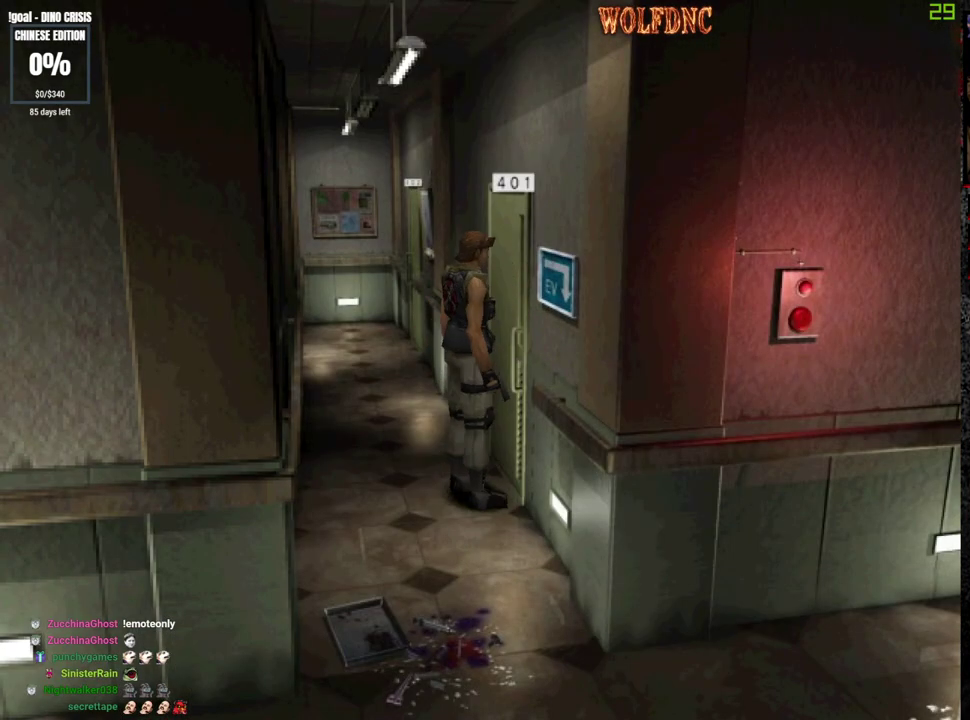
{"buttons": ["CROSS"], "events": [[417, "CROSS", "down"]]}
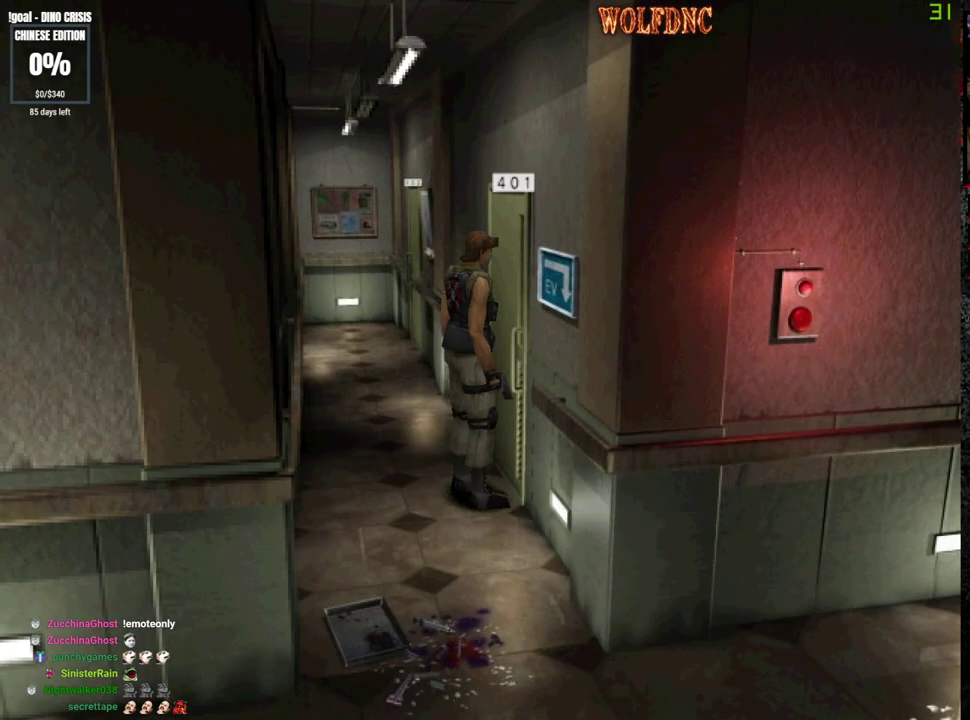
{"buttons": [], "events": [[17, "CROSS", "up"]]}
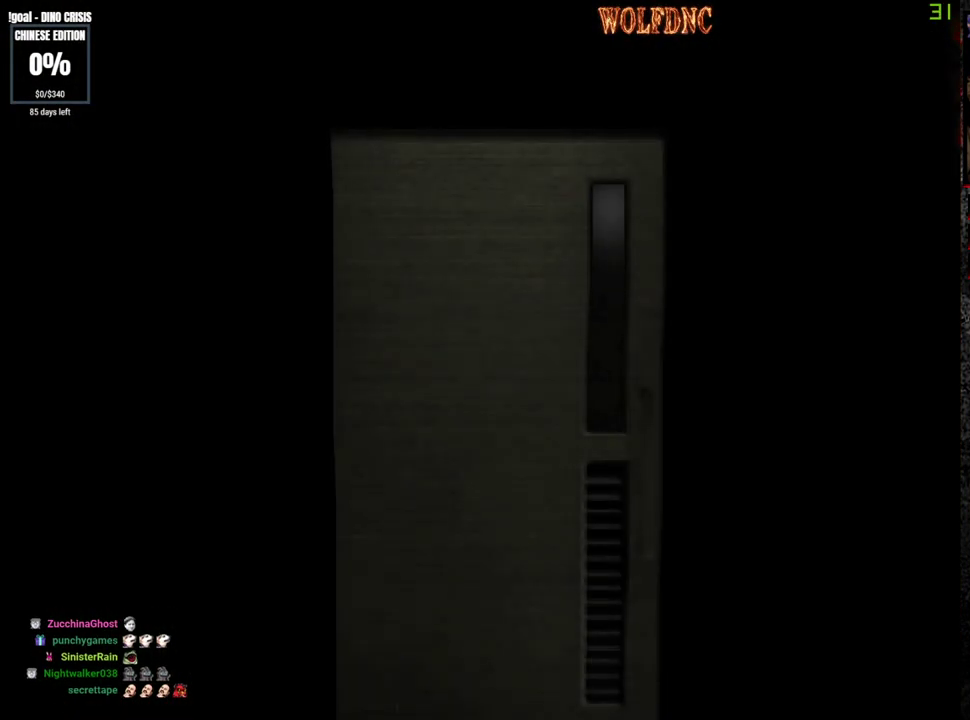
{"buttons": [], "events": []}
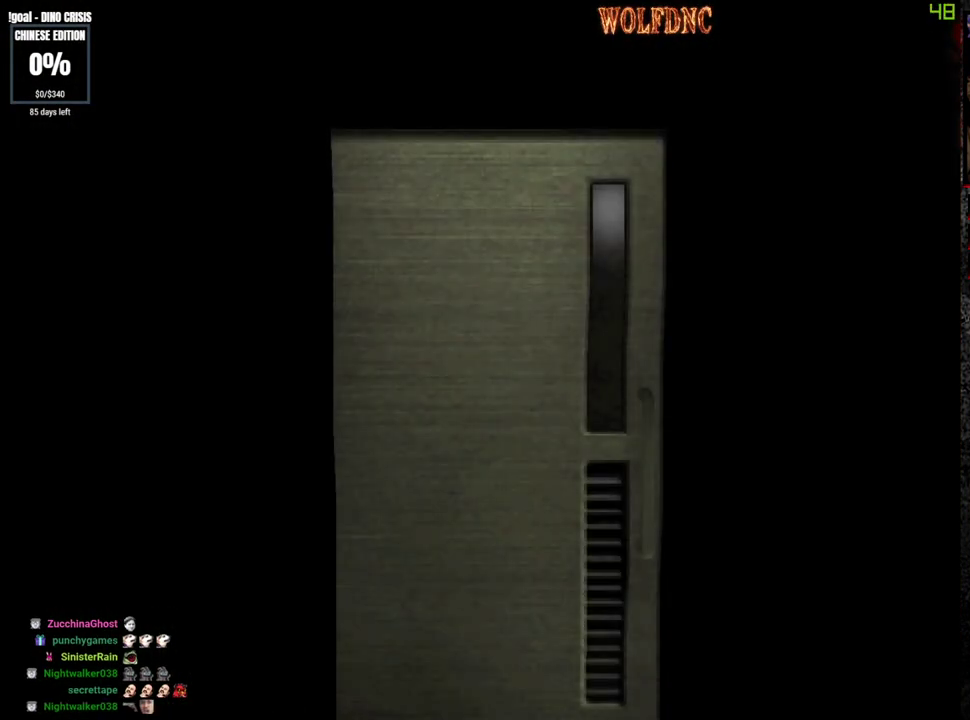
{"buttons": ["SELECT"], "events": [[417, "SELECT", "down"]]}
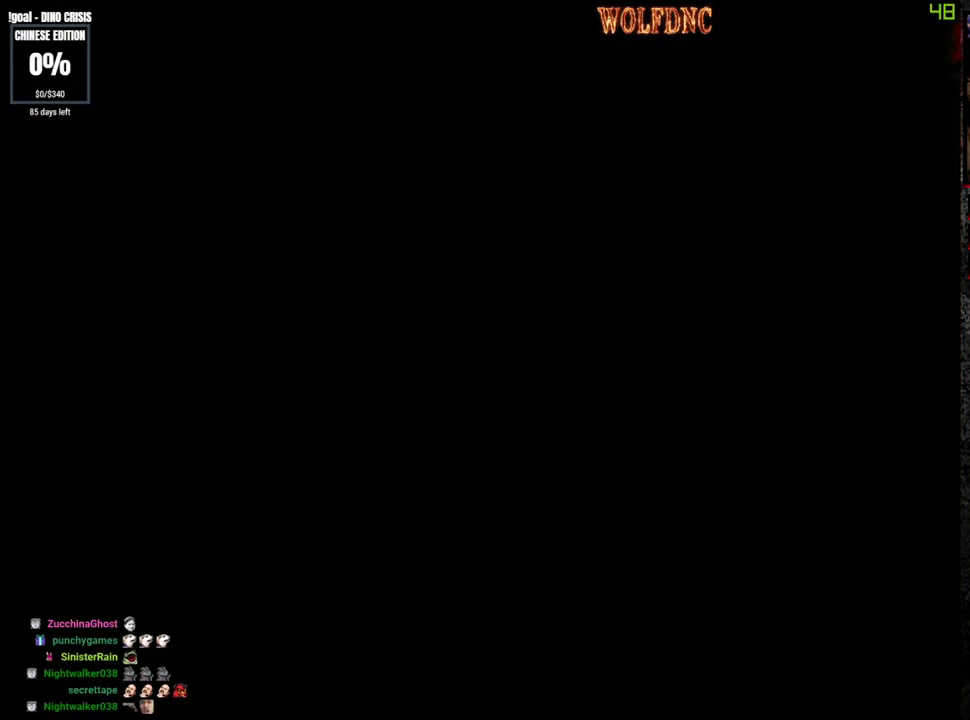
{"buttons": [], "events": [[67, "SELECT", "up"]]}
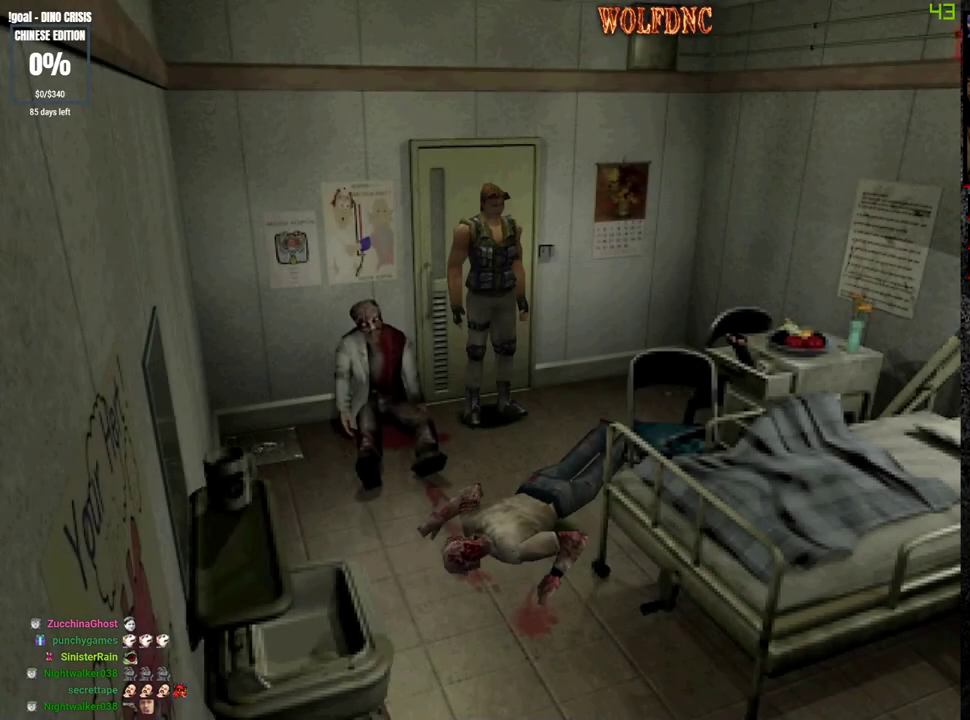
{"buttons": [], "events": []}
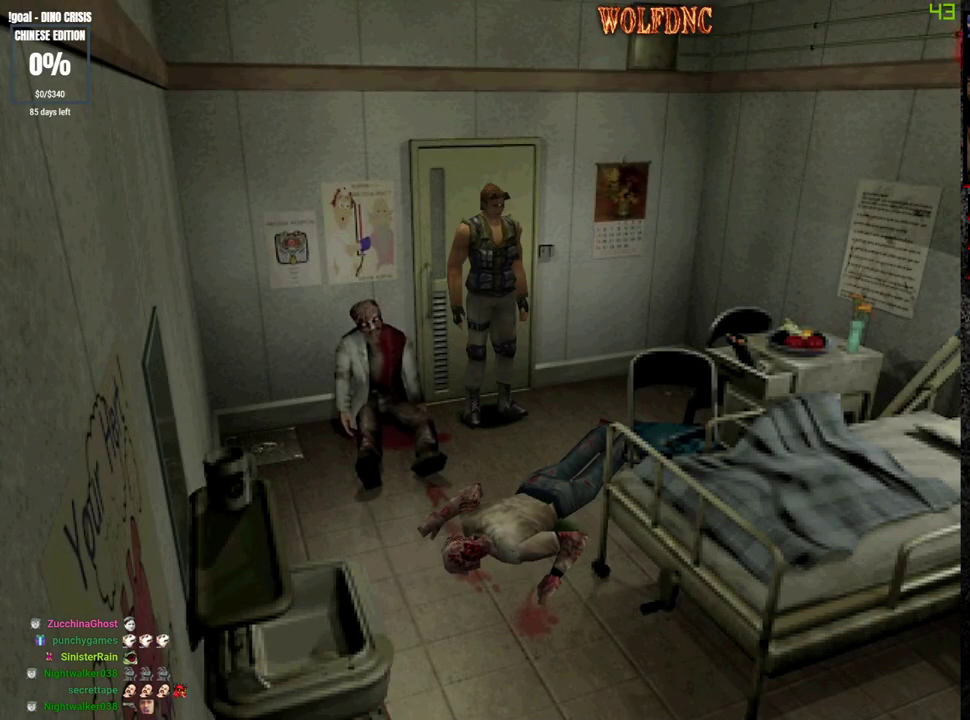
{"buttons": ["DPAD_UP", "DPAD_RIGHT"], "events": [[233, "DPAD_RIGHT", "down"], [417, "DPAD_UP", "down"]]}
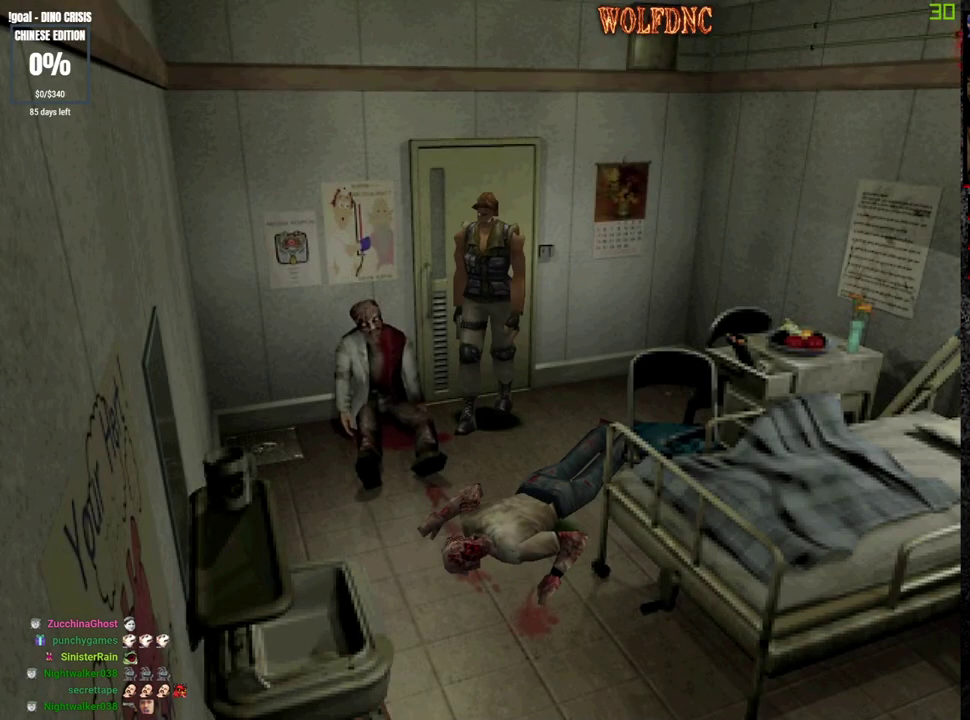
{"buttons": [], "events": [[200, "CROSS", "down"], [200, "DPAD_RIGHT", "up"], [250, "DPAD_UP", "up"], [333, "CROSS", "up"], [383, "CROSS", "down"], [483, "CROSS", "up"]]}
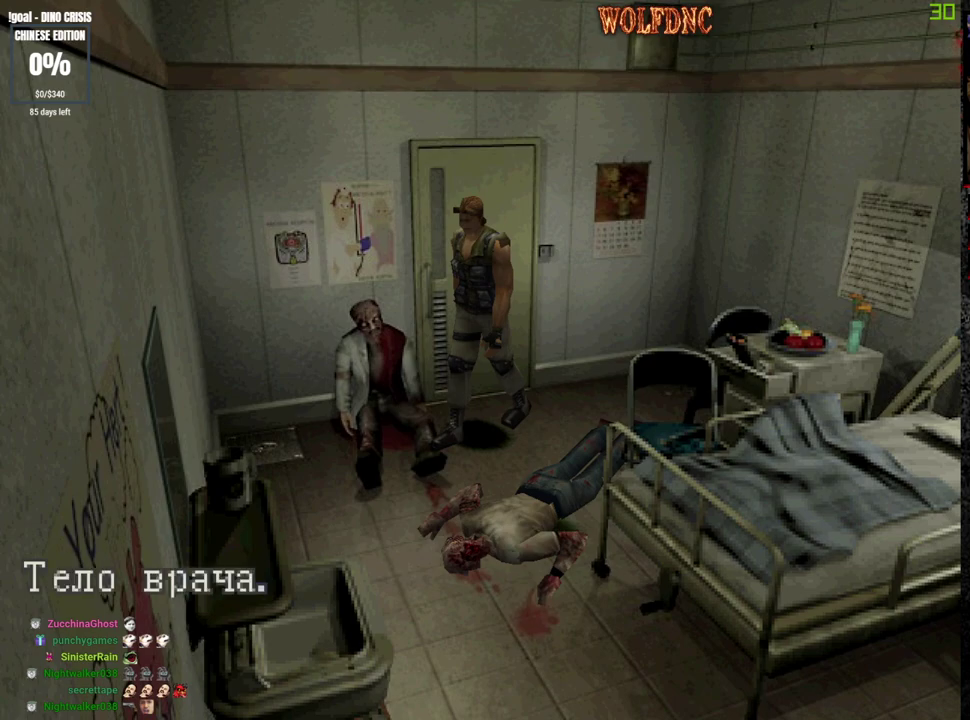
{"buttons": ["CROSS"], "events": [[17, "CROSS", "down"], [67, "CROSS", "up"], [167, "CROSS", "down"]]}
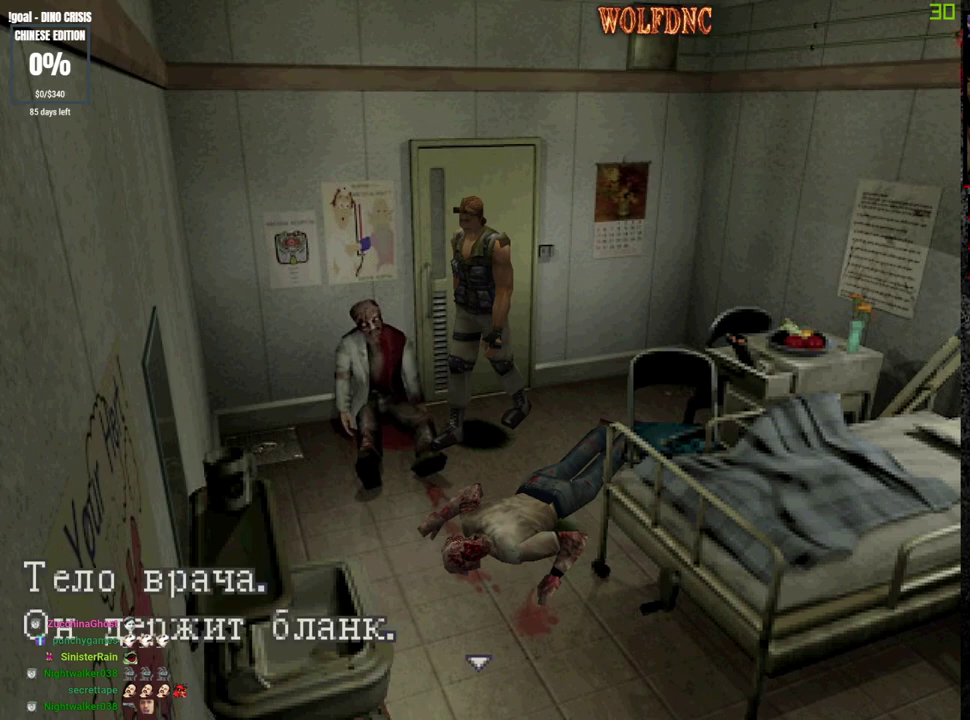
{"buttons": [], "events": [[133, "CROSS", "up"]]}
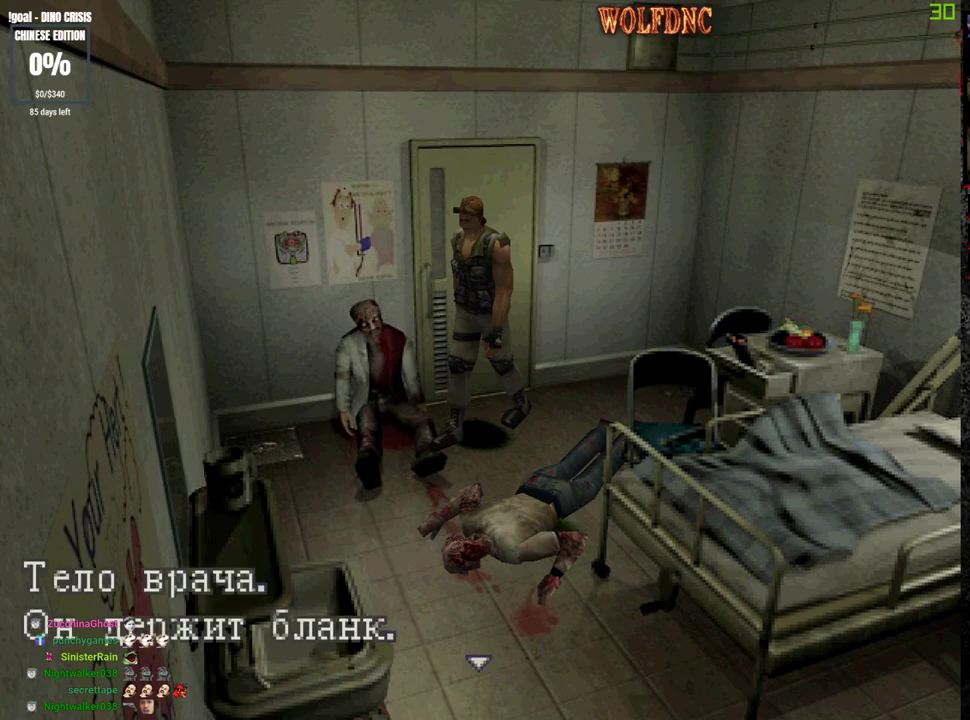
{"buttons": ["CROSS"], "events": [[200, "CROSS", "down"]]}
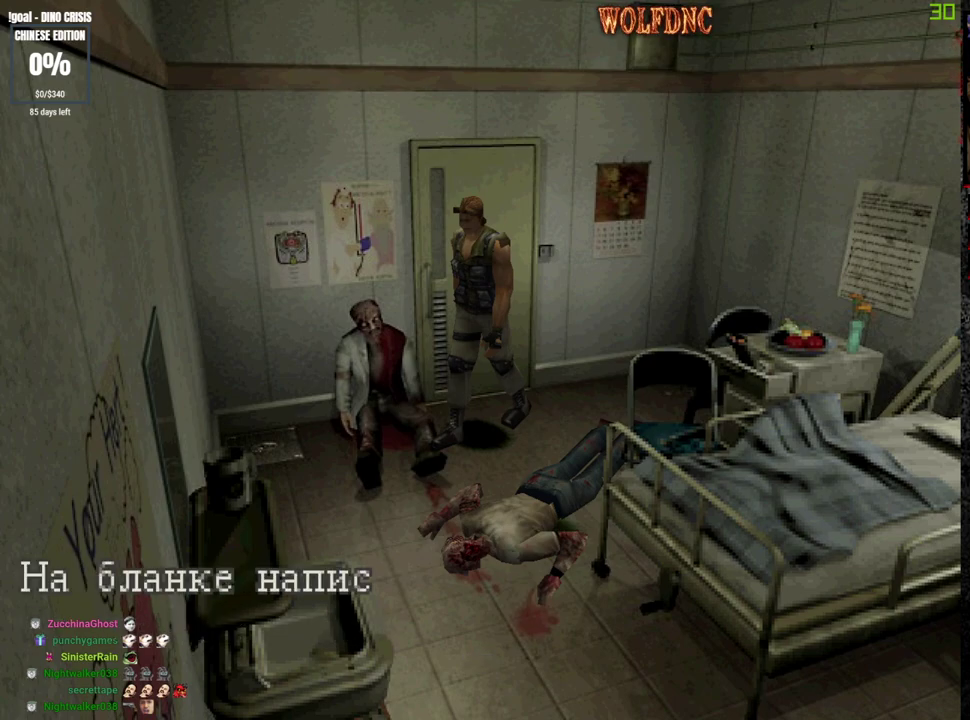
{"buttons": ["CROSS"], "events": []}